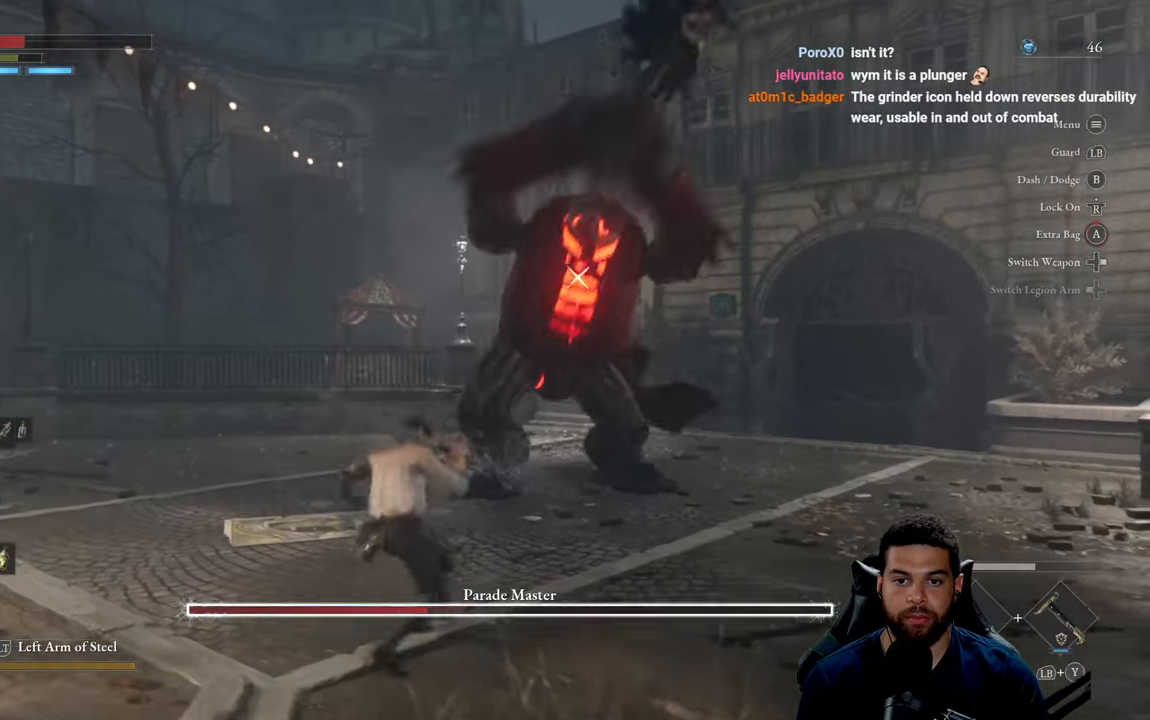
Gameplay with a controller (Xbox layout); each line is a JSON object with the inputs held at the frame after it. "events" lists button and stick changes between this image and that frame as [ms after this image, input, new state], when the widget could be followed in between.
{"buttons": ["R2"], "left_stick": "up", "right_stick": "center", "events": [[233, "left_stick", "up"], [500, "R2", "down"]]}
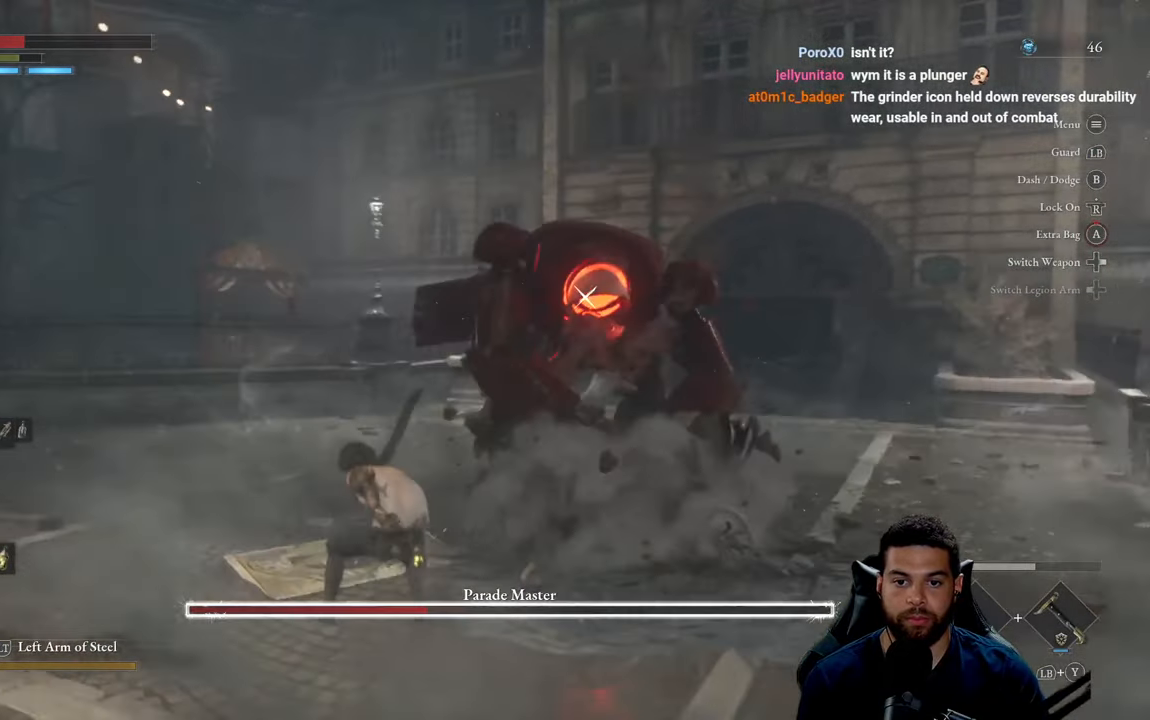
{"buttons": ["R2"], "left_stick": "up-right", "right_stick": "center", "events": [[300, "left_stick", "up-right"]]}
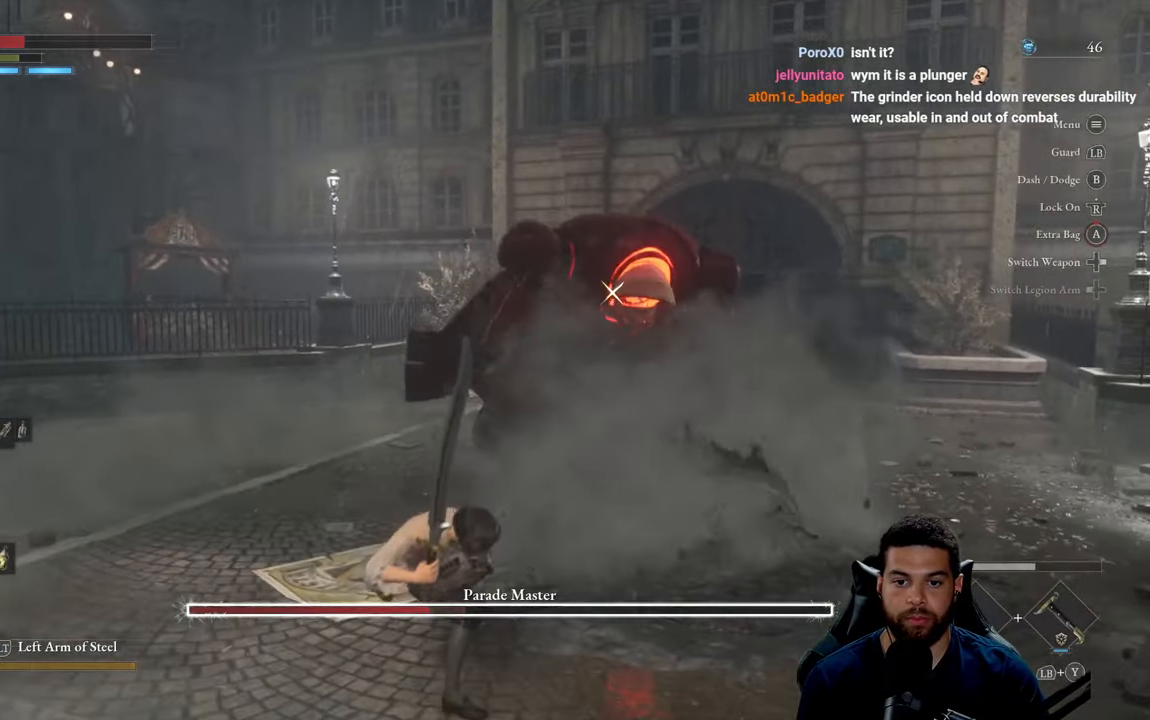
{"buttons": ["R2"], "left_stick": "up-right", "right_stick": "center", "events": []}
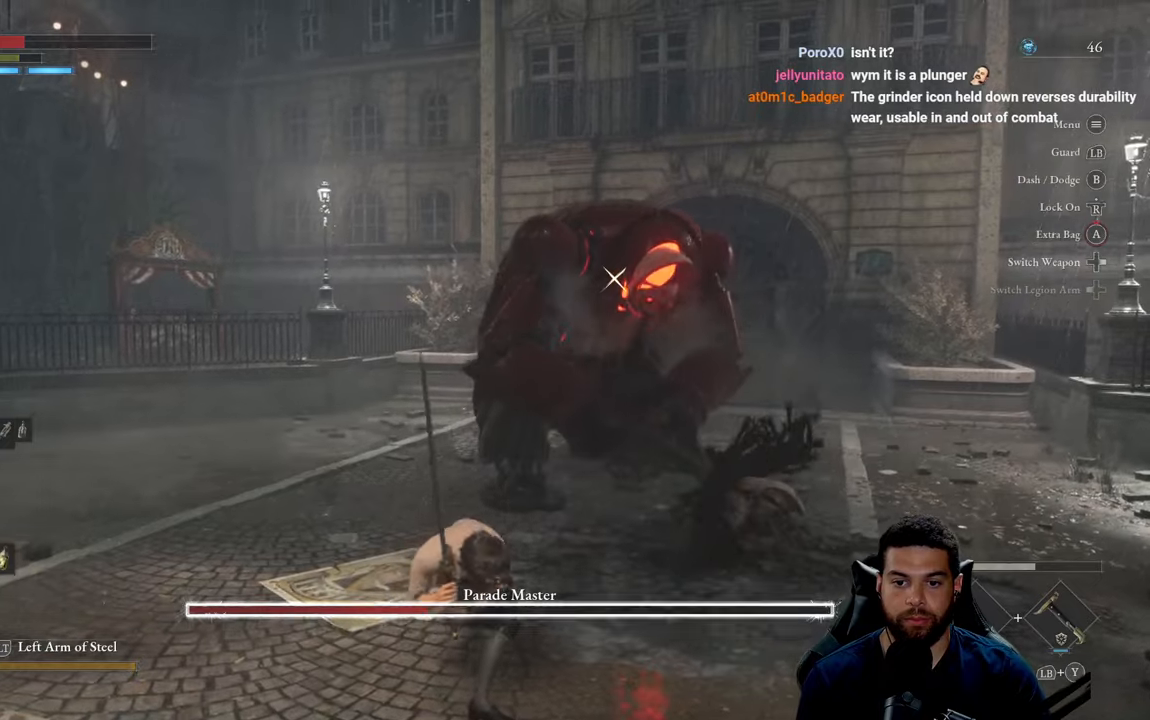
{"buttons": ["R2"], "left_stick": "up-right", "right_stick": "center", "events": []}
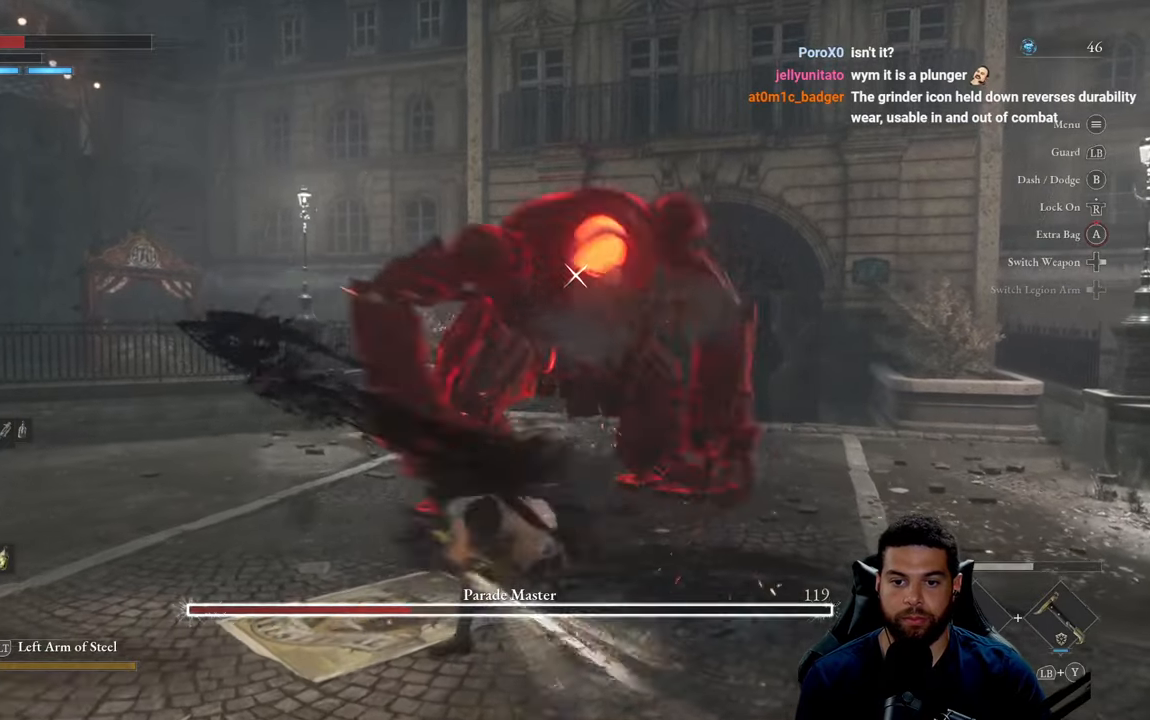
{"buttons": [], "left_stick": "down", "right_stick": "center", "events": [[367, "left_stick", "up-left"], [434, "R2", "up"], [450, "left_stick", "down-left"], [500, "left_stick", "down"]]}
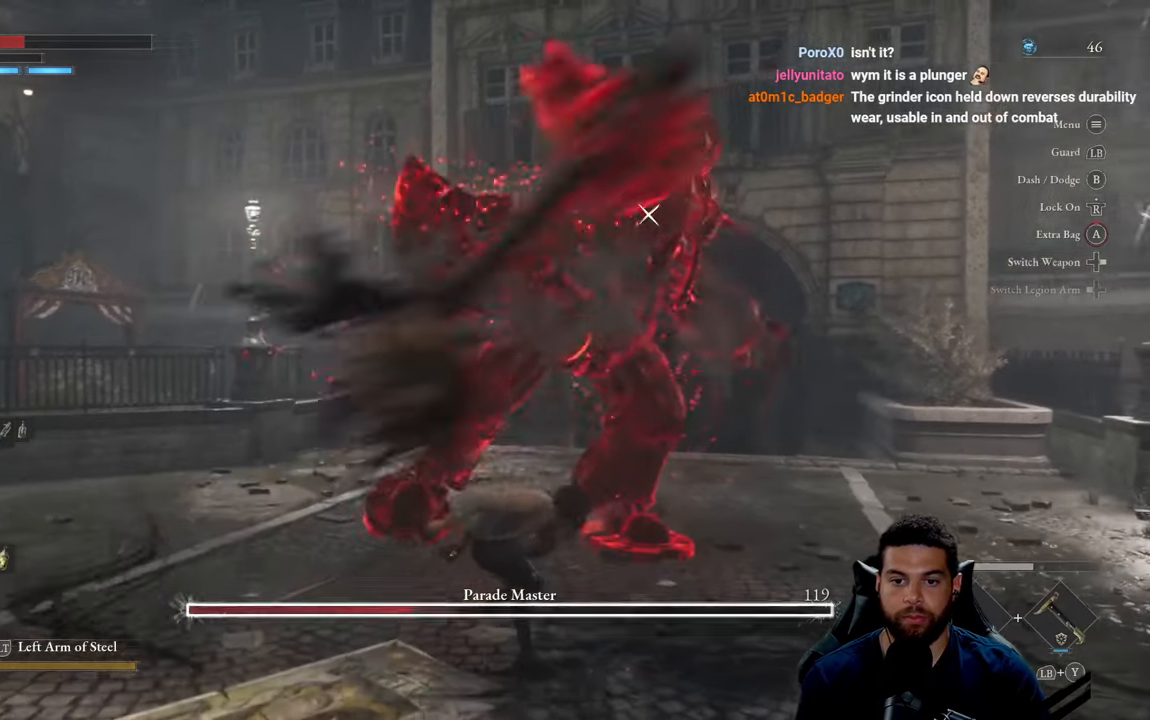
{"buttons": [], "left_stick": "down-left", "right_stick": "center", "events": [[367, "left_stick", "down-left"]]}
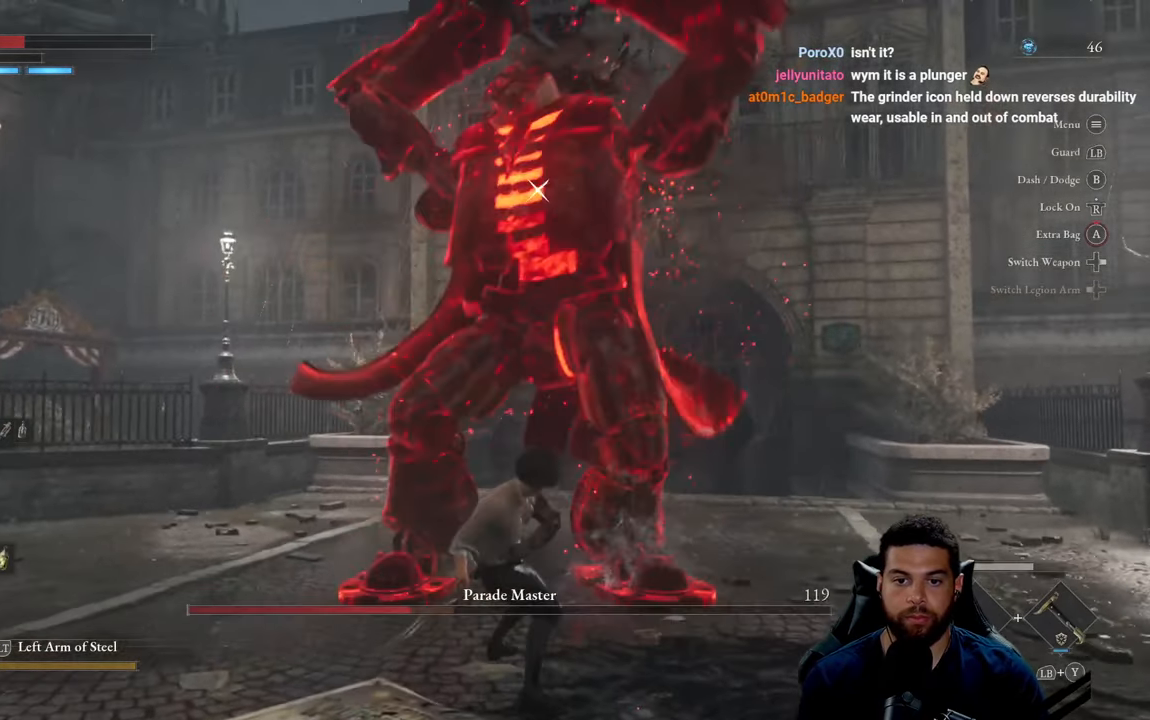
{"buttons": [], "left_stick": "center", "right_stick": "center", "events": [[34, "left_stick", "center"]]}
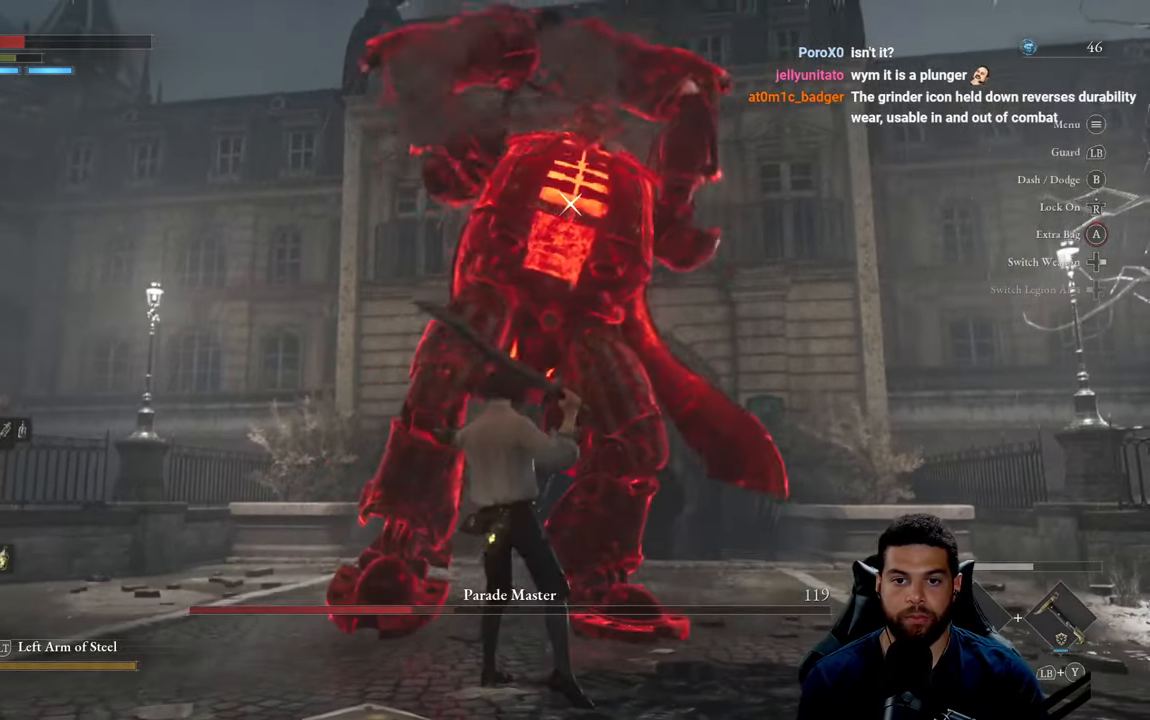
{"buttons": [], "left_stick": "left", "right_stick": "center", "events": [[84, "L1", "down"], [84, "left_stick", "down-left"], [134, "left_stick", "left"], [234, "L1", "up"]]}
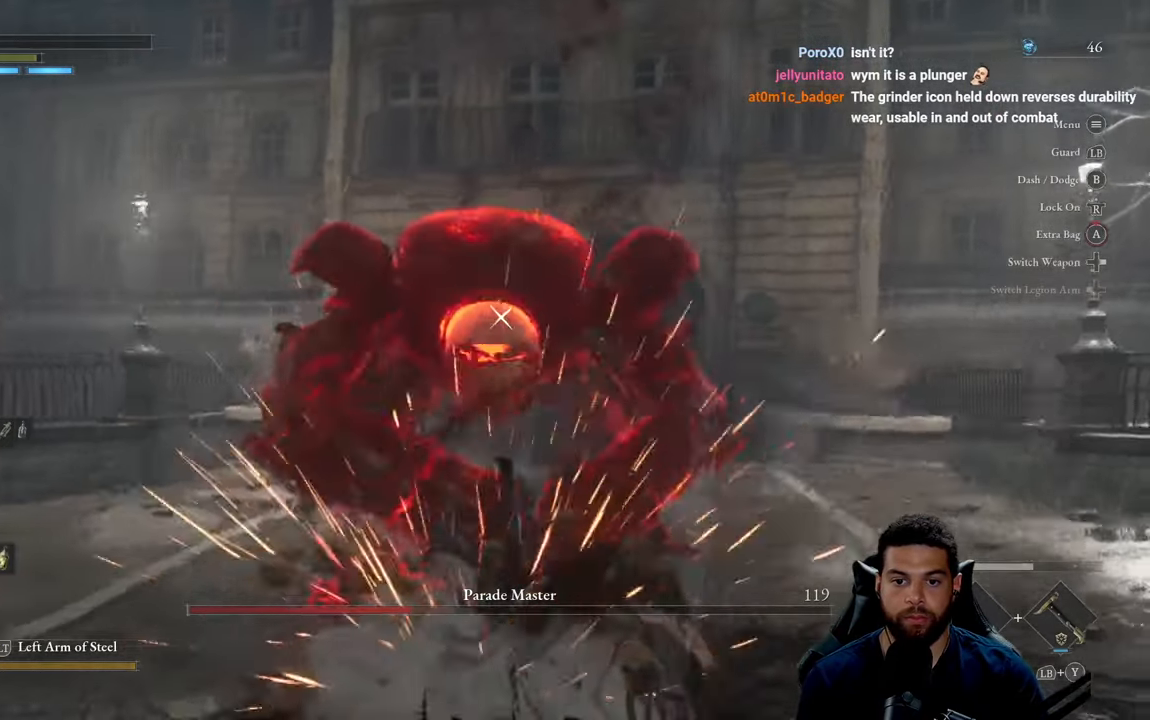
{"buttons": [], "left_stick": "down", "right_stick": "center", "events": [[67, "left_stick", "center"], [184, "left_stick", "down-left"], [234, "left_stick", "down"]]}
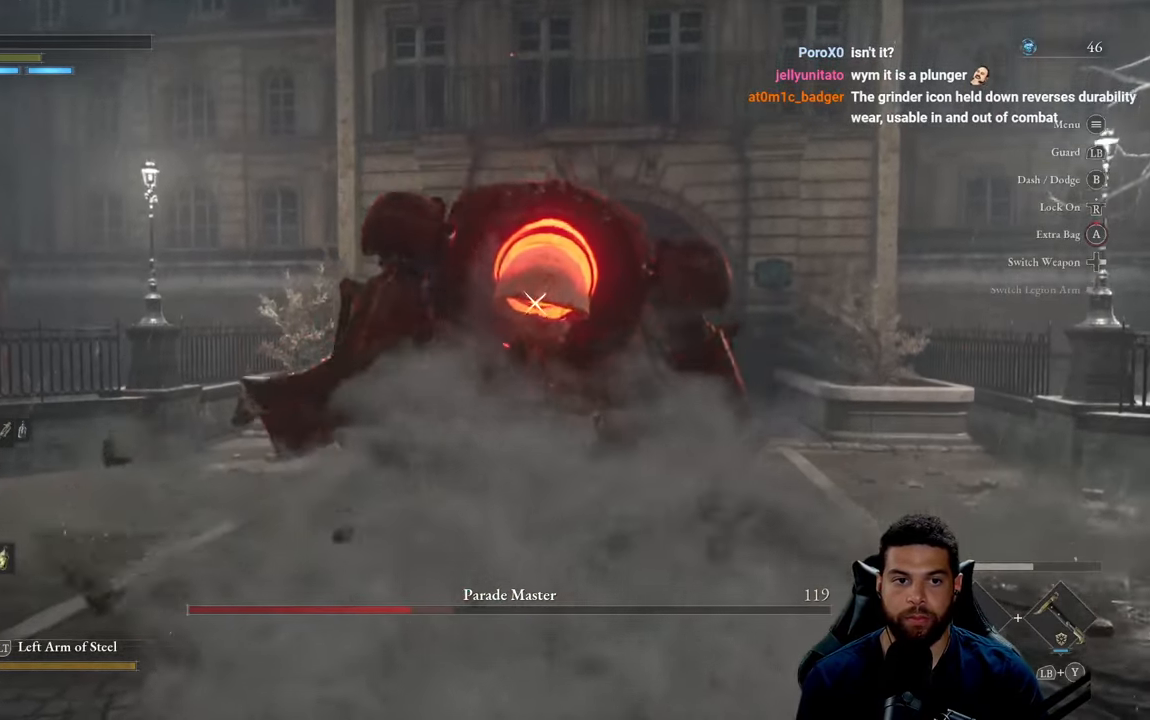
{"buttons": [], "left_stick": "up", "right_stick": "center", "events": [[84, "R1", "down"], [117, "left_stick", "left"], [167, "R1", "up"], [267, "R1", "down"], [267, "left_stick", "up"], [350, "R1", "up"], [434, "R1", "down"], [500, "R1", "up"]]}
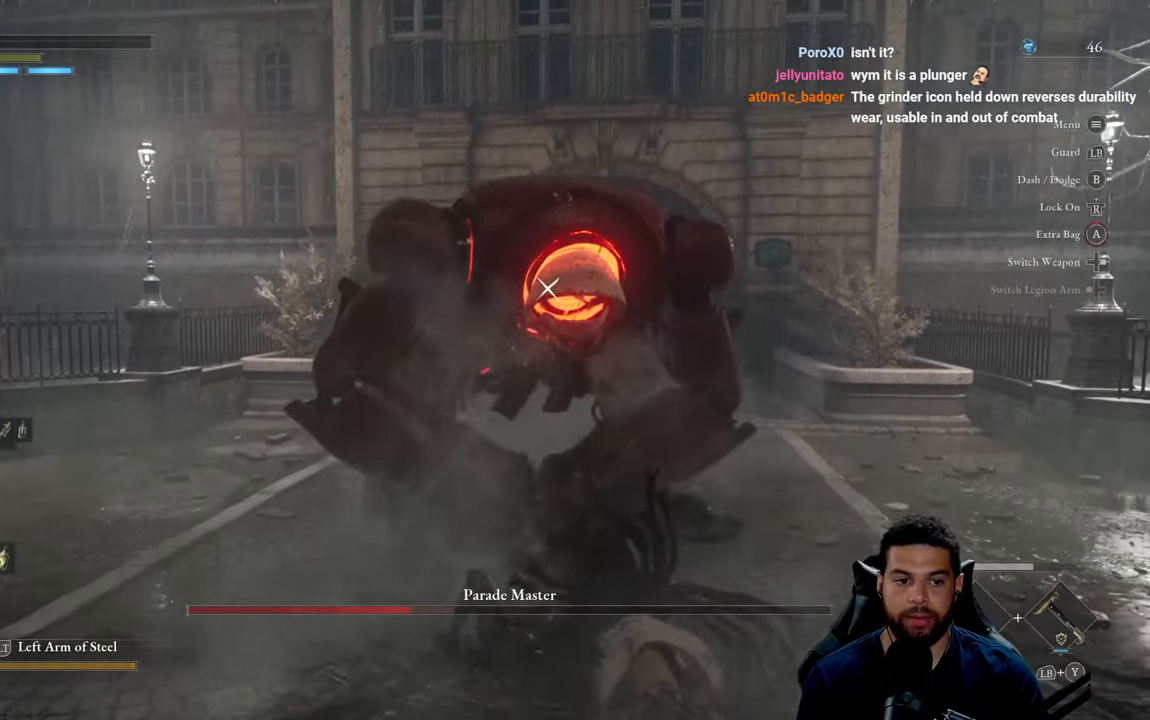
{"buttons": ["R1"], "left_stick": "down", "right_stick": "center", "events": [[100, "R1", "down"], [100, "left_stick", "down"], [184, "R1", "up"], [267, "R1", "down"], [334, "R1", "up"], [434, "R1", "down"]]}
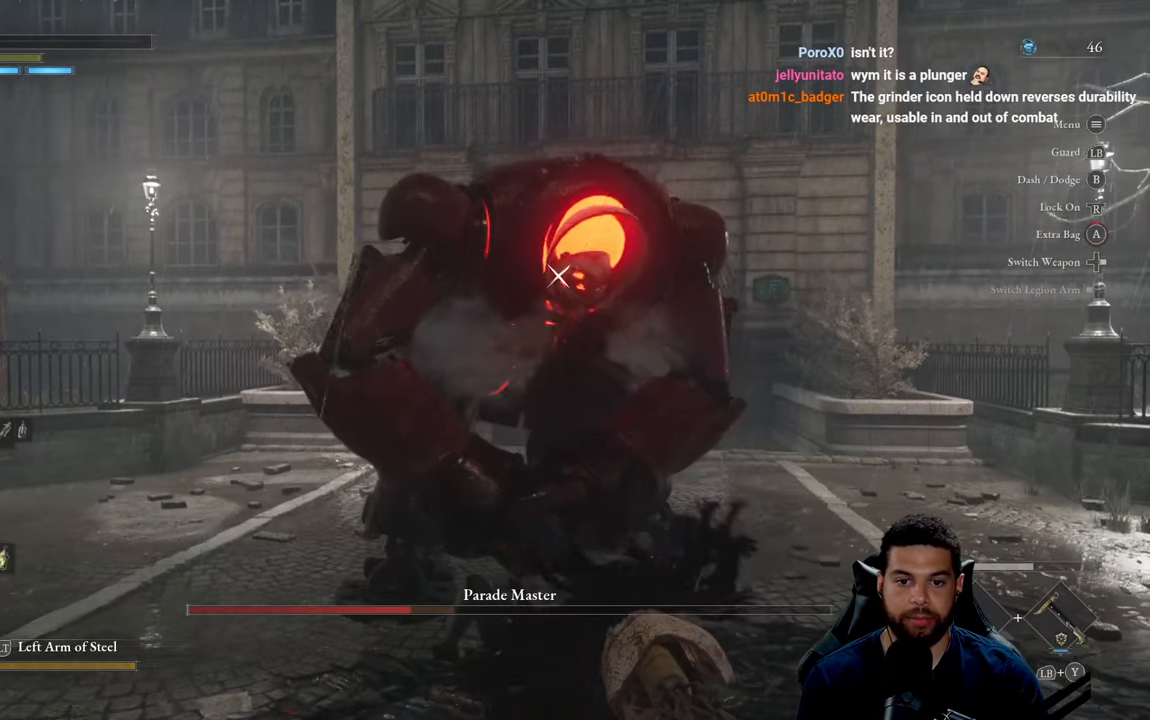
{"buttons": ["R1"], "left_stick": "down", "right_stick": "center", "events": [[17, "R1", "up"], [100, "R1", "down"], [200, "R1", "up"], [267, "R1", "down"], [334, "R1", "up"], [450, "R1", "down"]]}
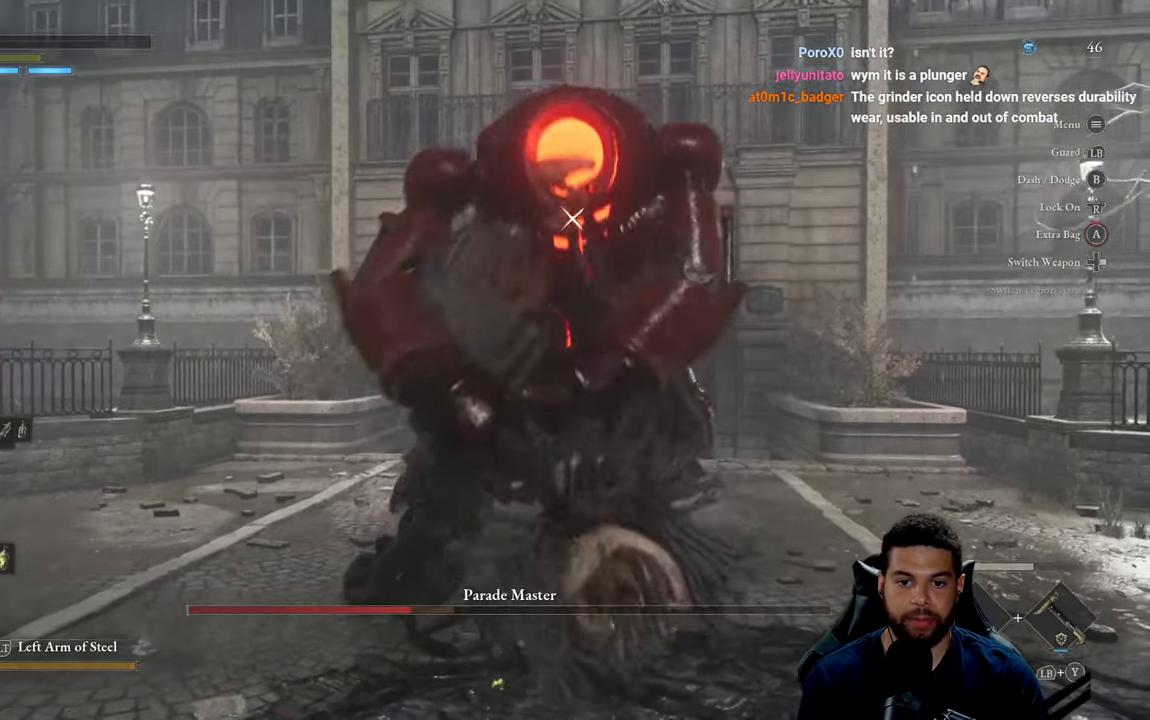
{"buttons": [], "left_stick": "down", "right_stick": "center", "events": [[17, "R1", "up"], [117, "R1", "down"], [184, "R1", "up"], [433, "B", "down"], [500, "B", "up"]]}
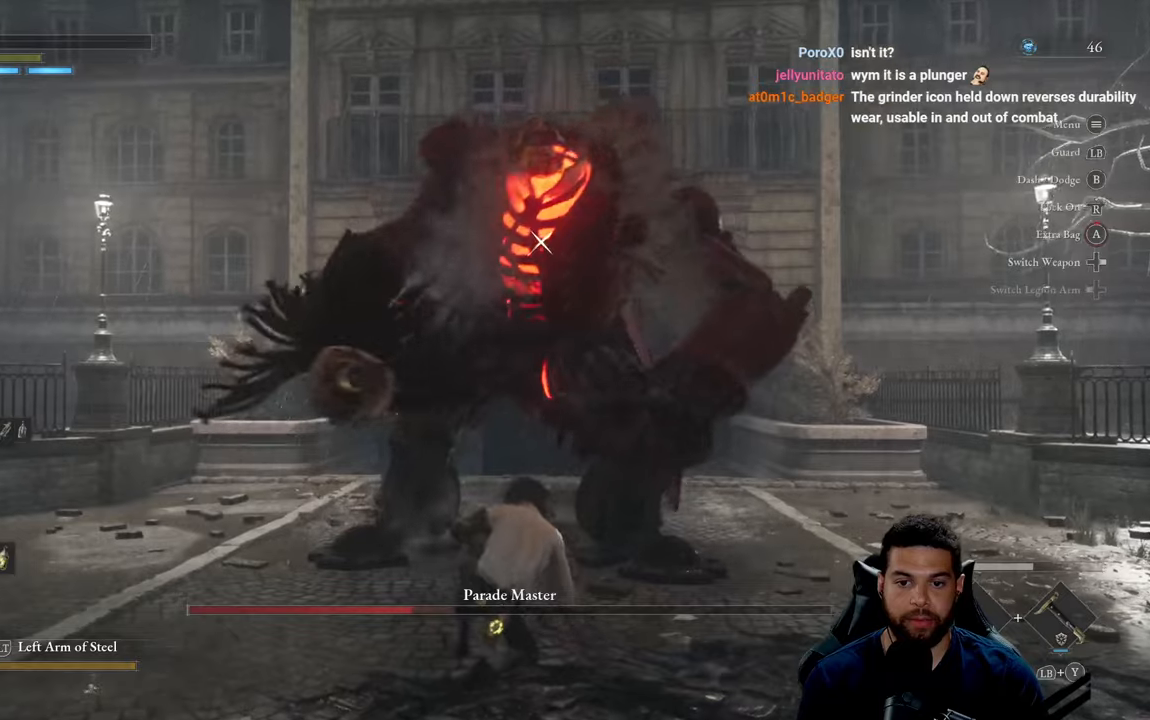
{"buttons": [], "left_stick": "down", "right_stick": "center", "events": [[83, "B", "down"], [150, "B", "up"]]}
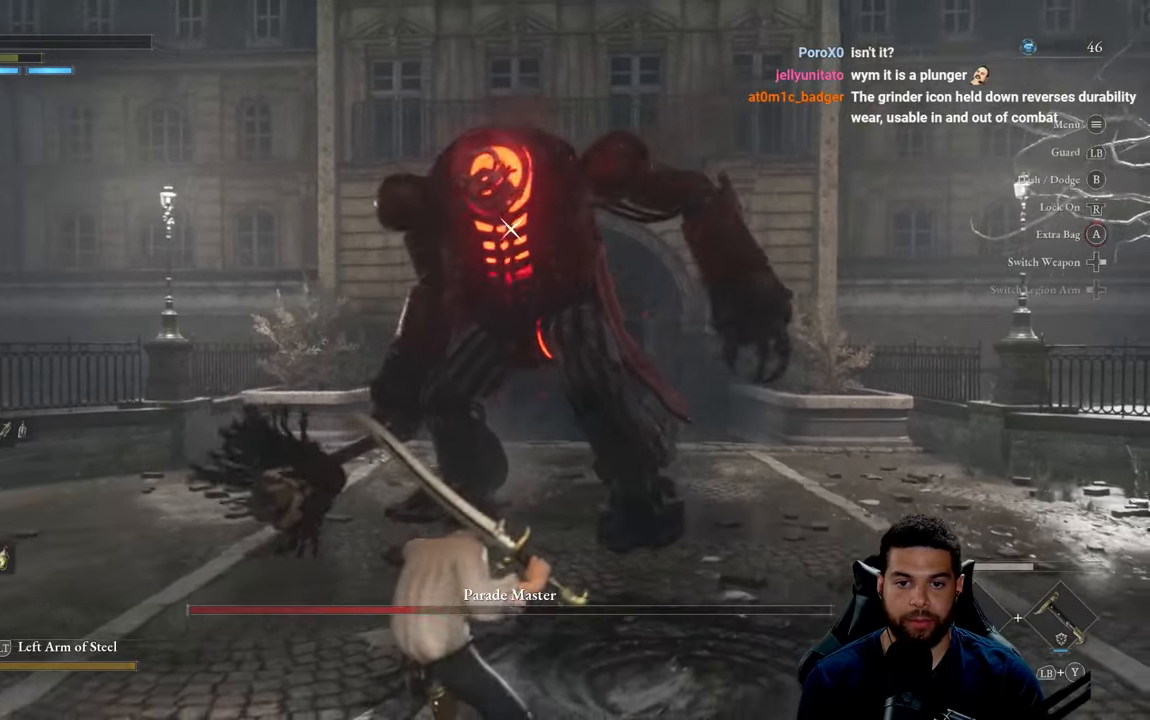
{"buttons": [], "left_stick": "down", "right_stick": "center", "events": [[183, "B", "down"], [266, "B", "up"]]}
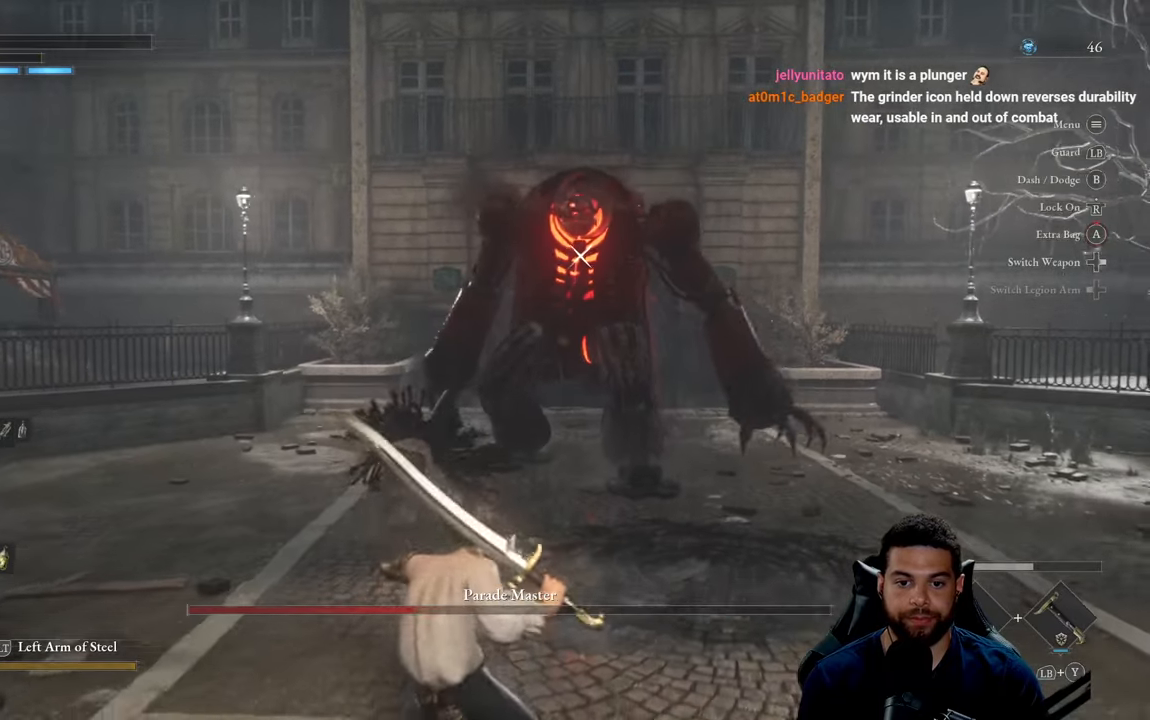
{"buttons": [], "left_stick": "down", "right_stick": "center", "events": []}
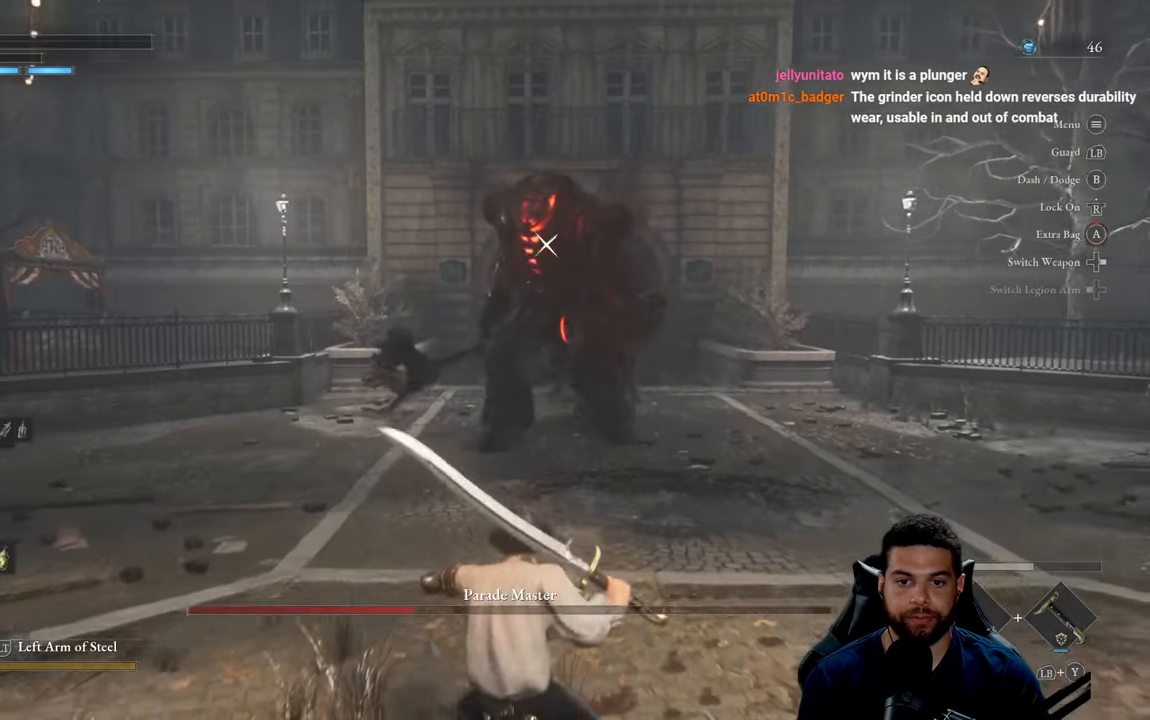
{"buttons": [], "left_stick": "down", "right_stick": "center", "events": []}
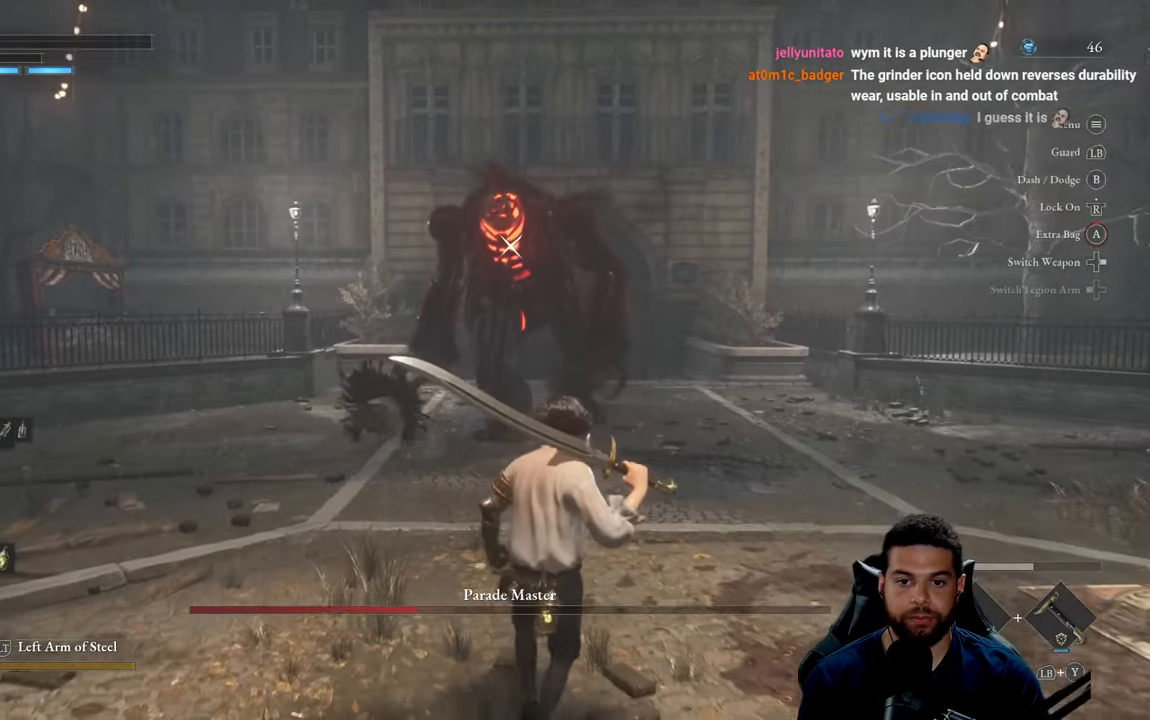
{"buttons": [], "left_stick": "down", "right_stick": "center", "events": []}
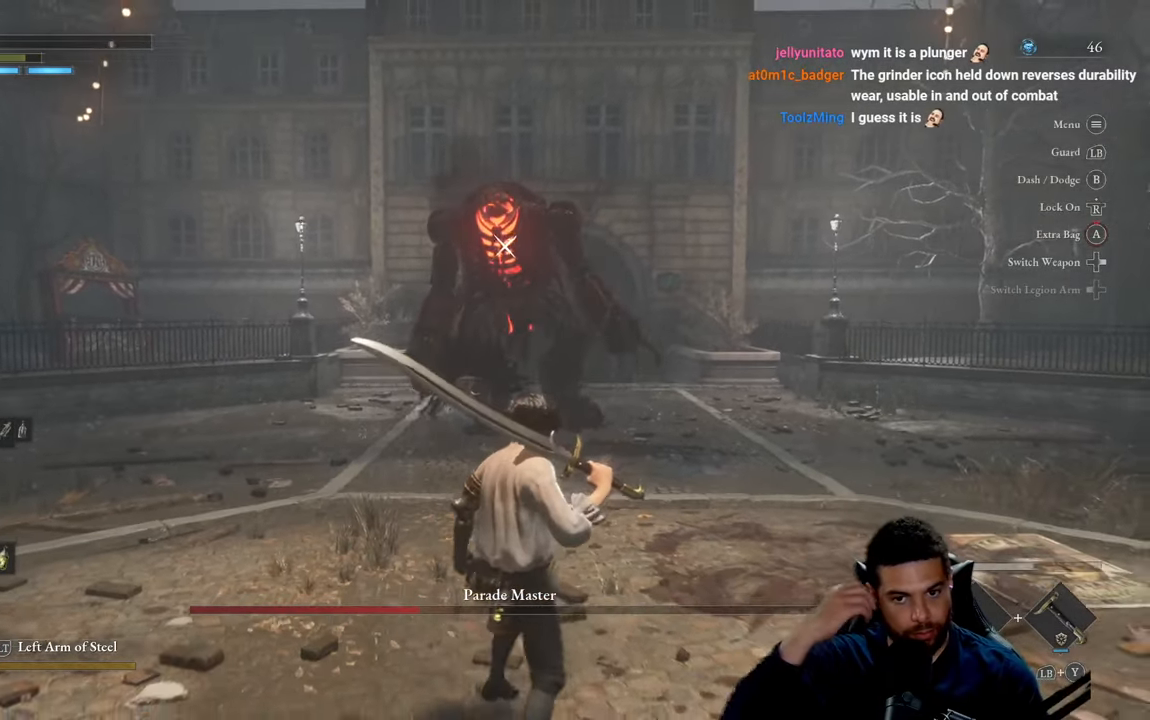
{"buttons": [], "left_stick": "down", "right_stick": "center", "events": []}
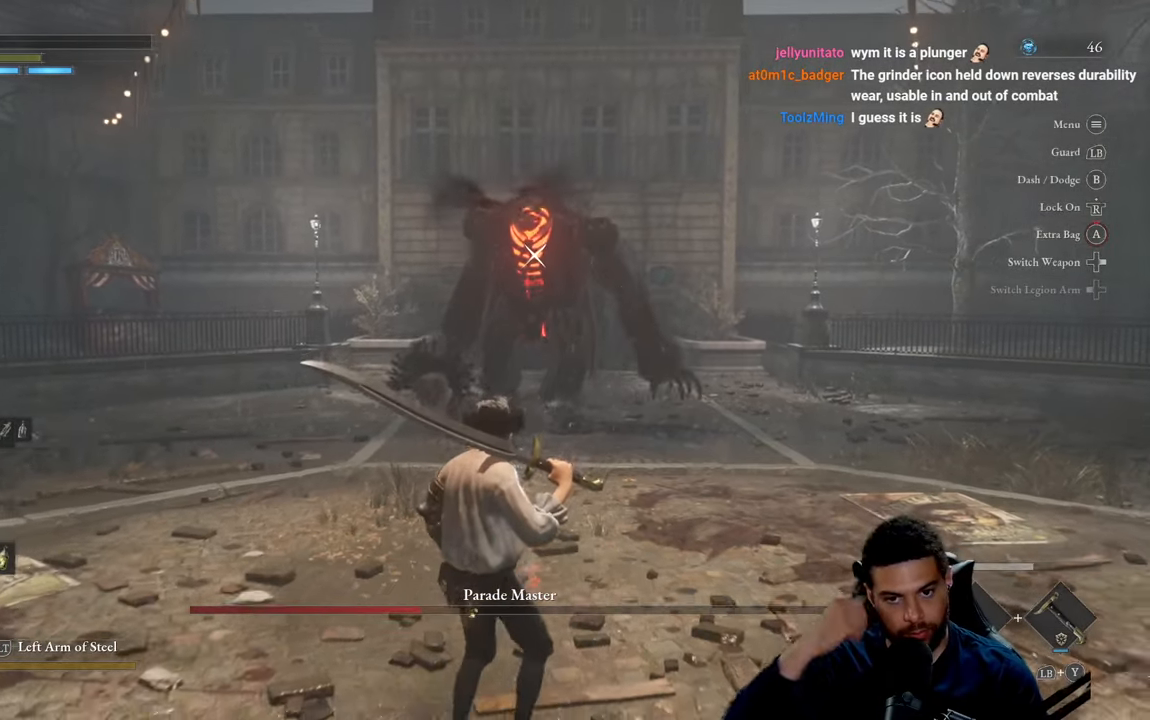
{"buttons": [], "left_stick": "down", "right_stick": "center", "events": []}
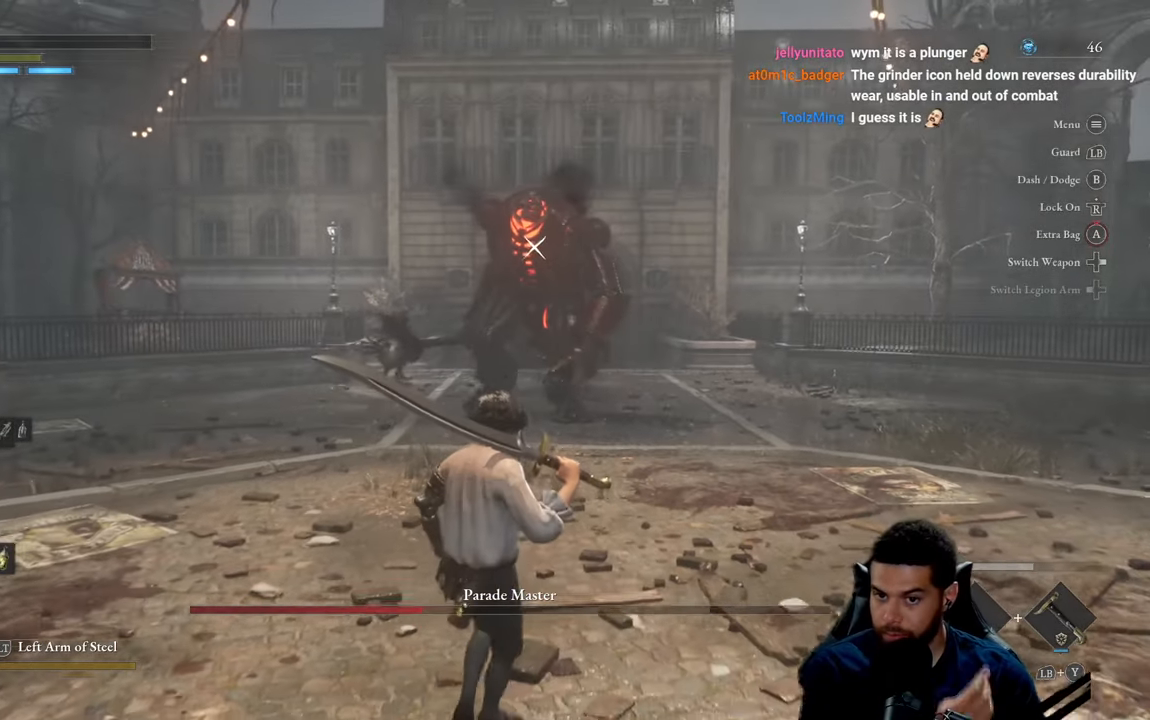
{"buttons": [], "left_stick": "down", "right_stick": "center", "events": []}
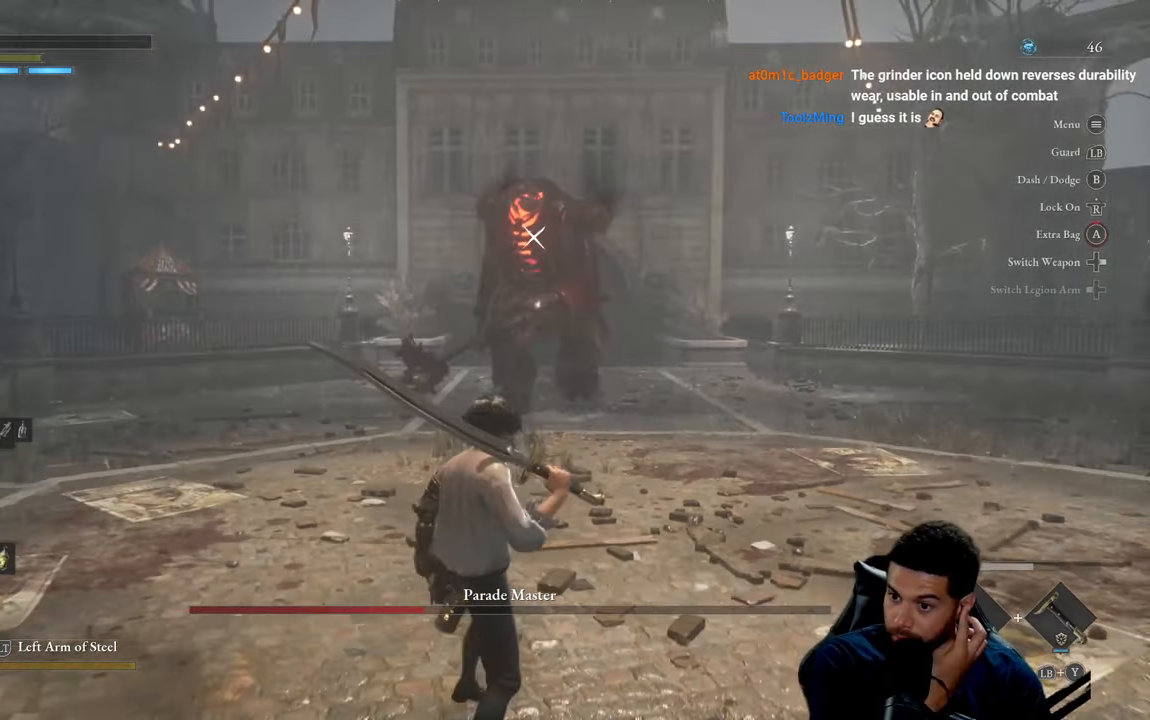
{"buttons": [], "left_stick": "down-left", "right_stick": "center", "events": [[366, "left_stick", "down-left"]]}
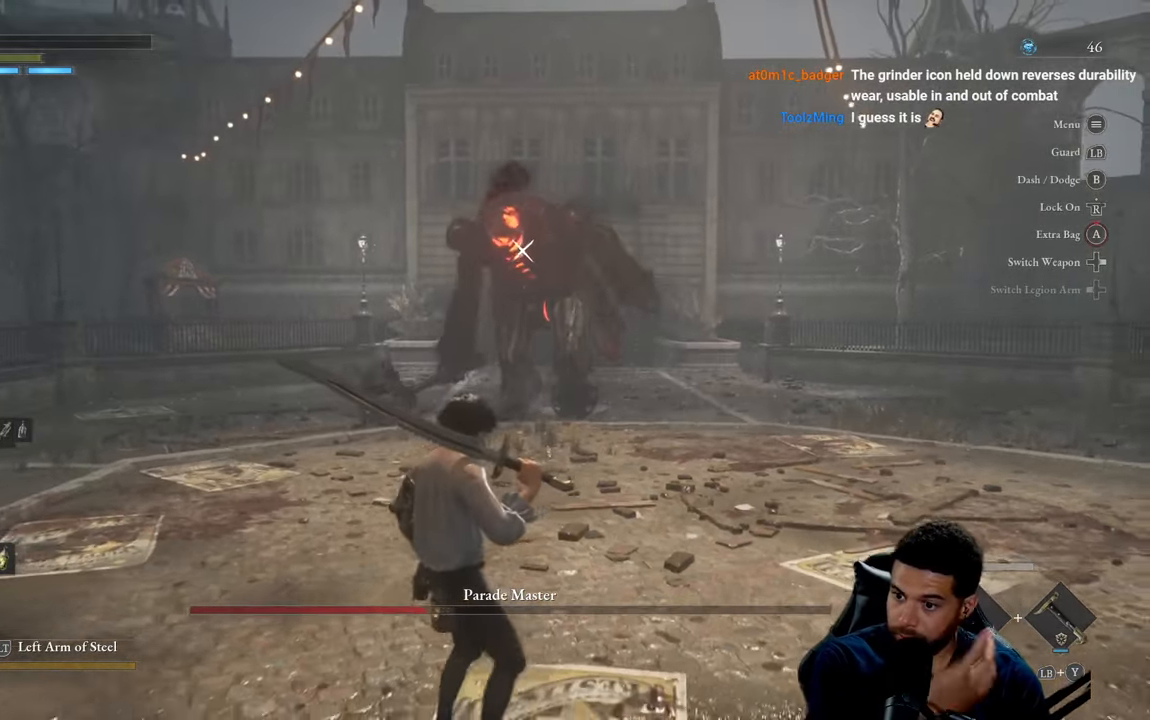
{"buttons": [], "left_stick": "left", "right_stick": "center", "events": [[300, "left_stick", "left"]]}
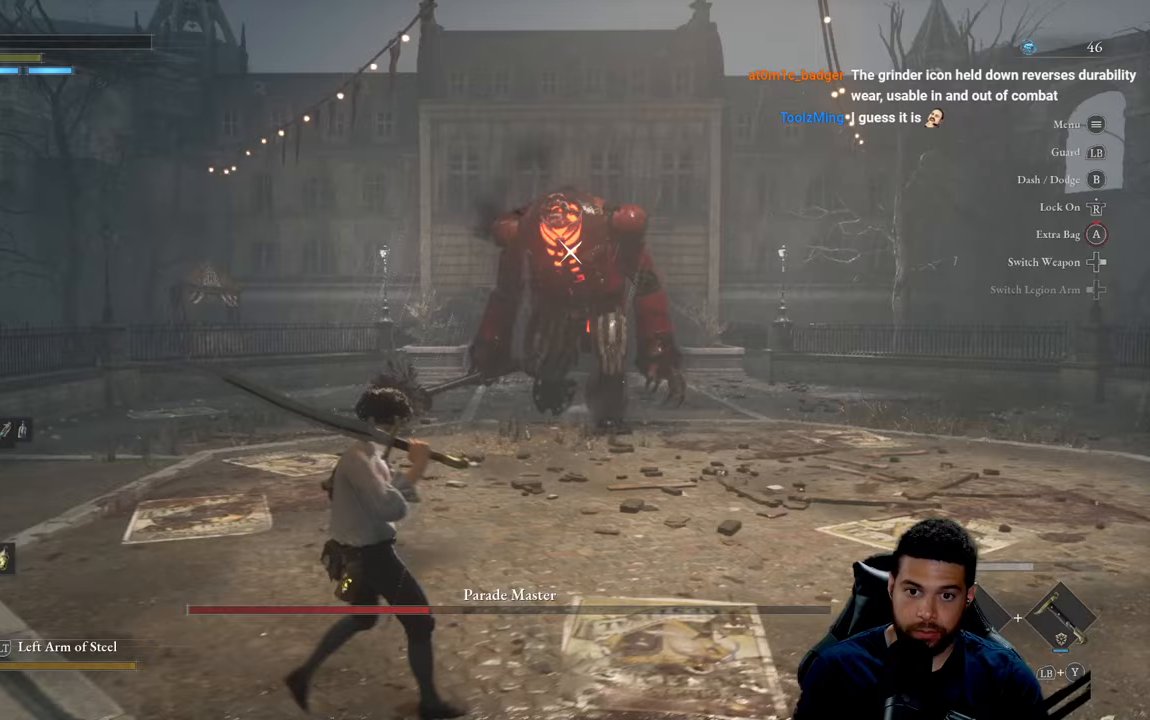
{"buttons": ["B"], "left_stick": "up", "right_stick": "center", "events": [[33, "left_stick", "up-left"], [150, "left_stick", "up"], [283, "B", "down"]]}
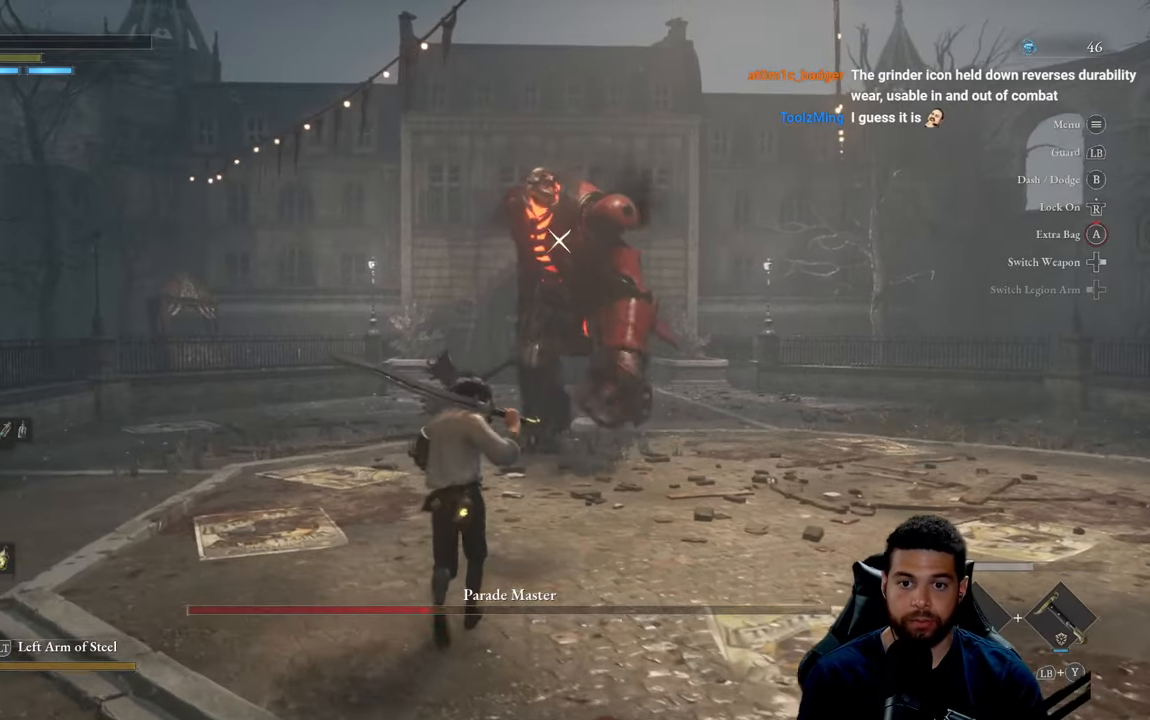
{"buttons": [], "left_stick": "up-left", "right_stick": "center", "events": [[183, "left_stick", "up-left"], [483, "B", "up"]]}
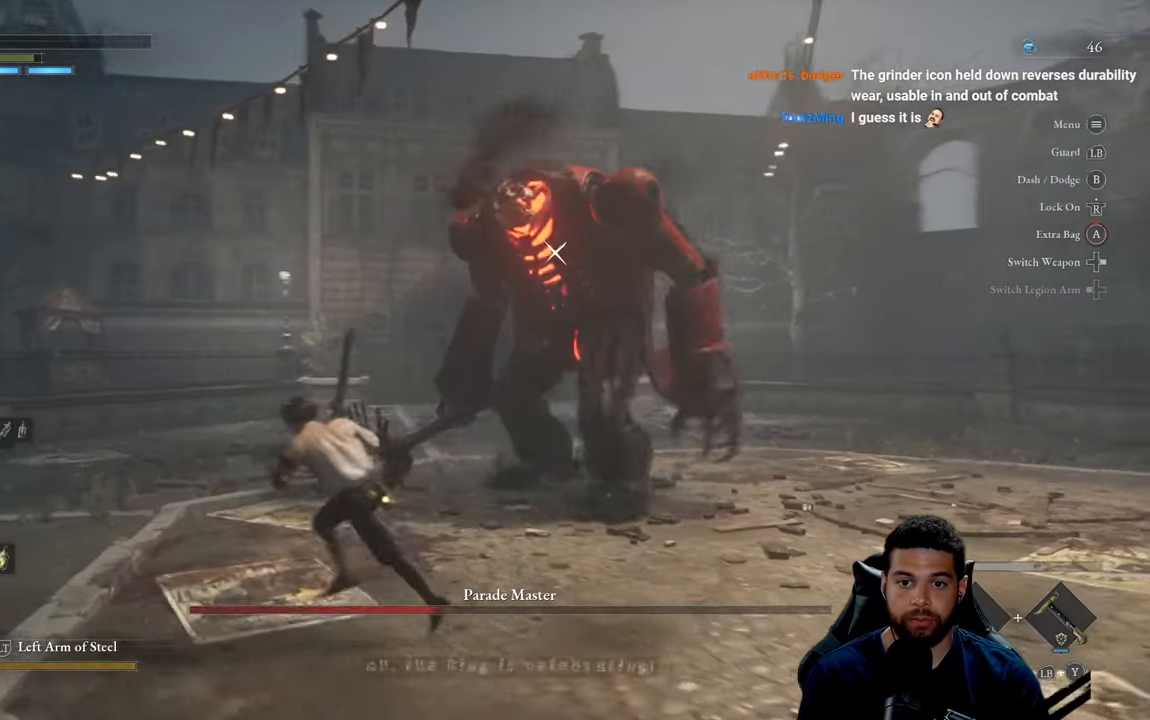
{"buttons": [], "left_stick": "left", "right_stick": "center", "events": [[283, "left_stick", "left"]]}
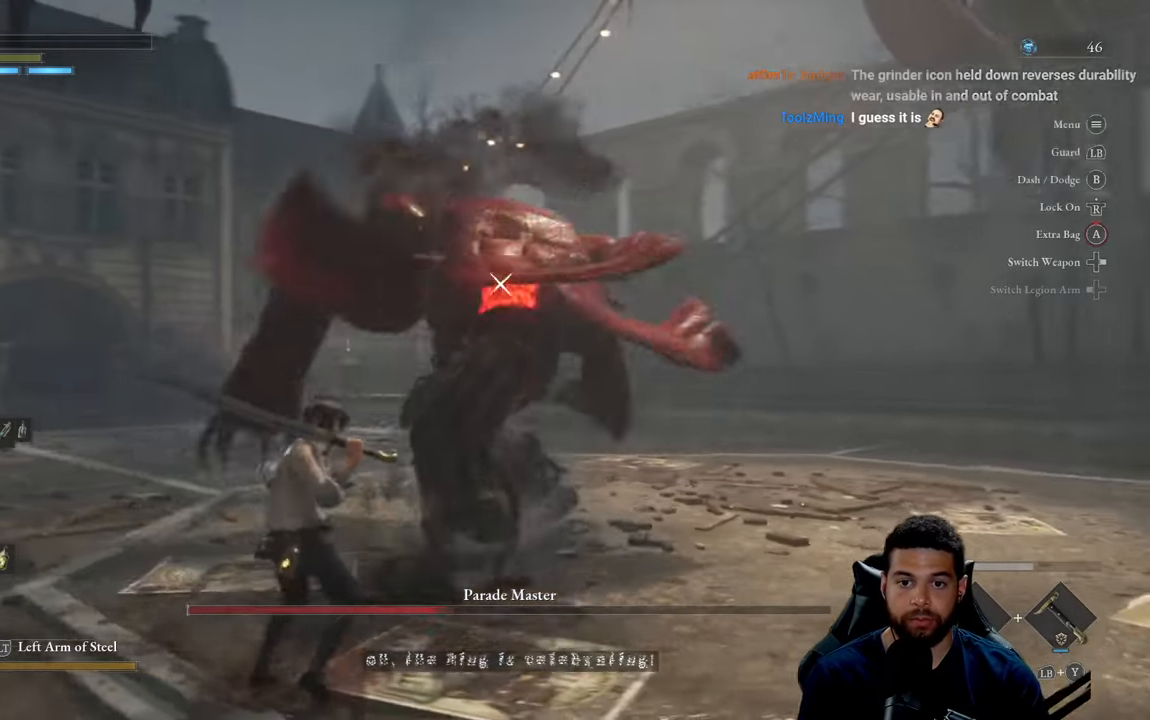
{"buttons": [], "left_stick": "up-left", "right_stick": "center", "events": [[433, "B", "down"], [433, "left_stick", "up-left"], [500, "B", "up"]]}
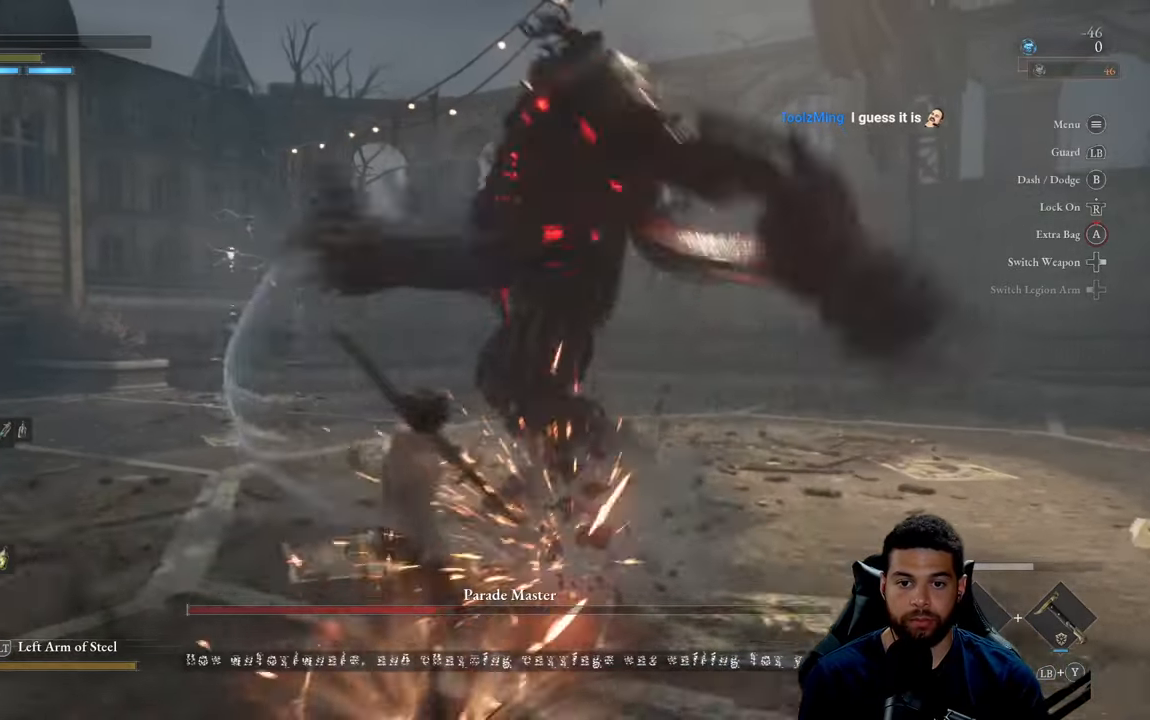
{"buttons": [], "left_stick": "left", "right_stick": "center", "events": [[283, "left_stick", "center"], [417, "left_stick", "left"]]}
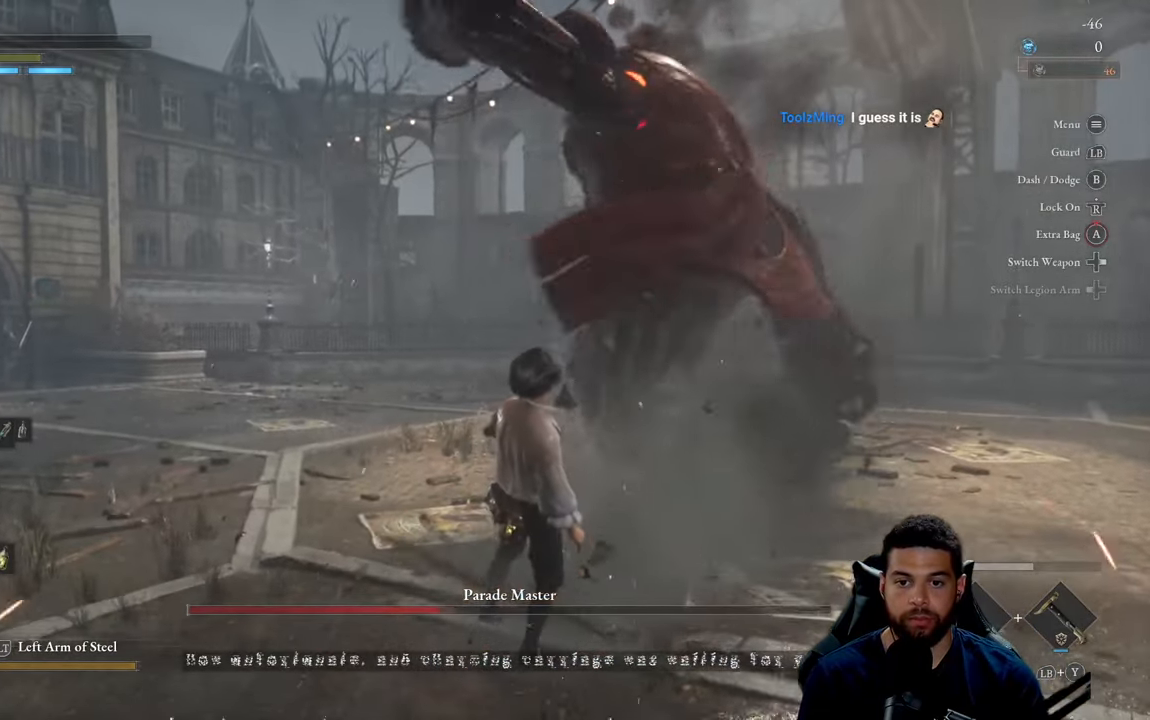
{"buttons": [], "left_stick": "left", "right_stick": "center", "events": [[367, "B", "down"], [450, "B", "up"]]}
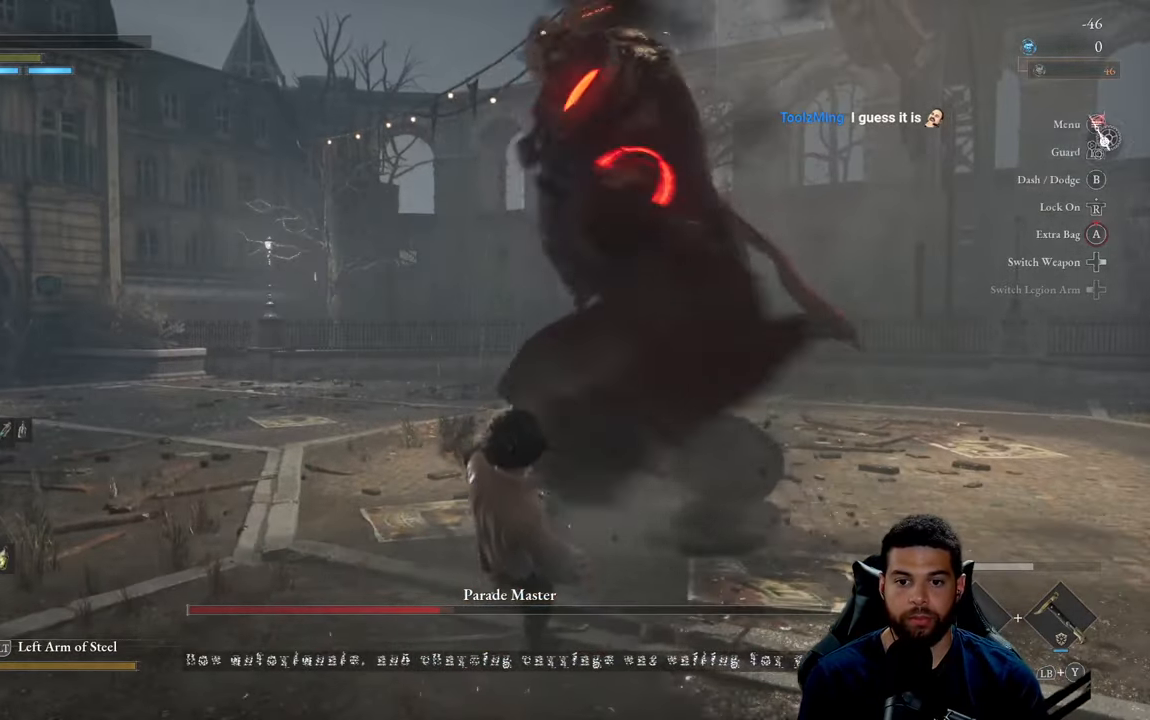
{"buttons": [], "left_stick": "center", "right_stick": "center", "events": [[33, "B", "down"], [117, "B", "up"], [200, "left_stick", "down"], [333, "left_stick", "center"]]}